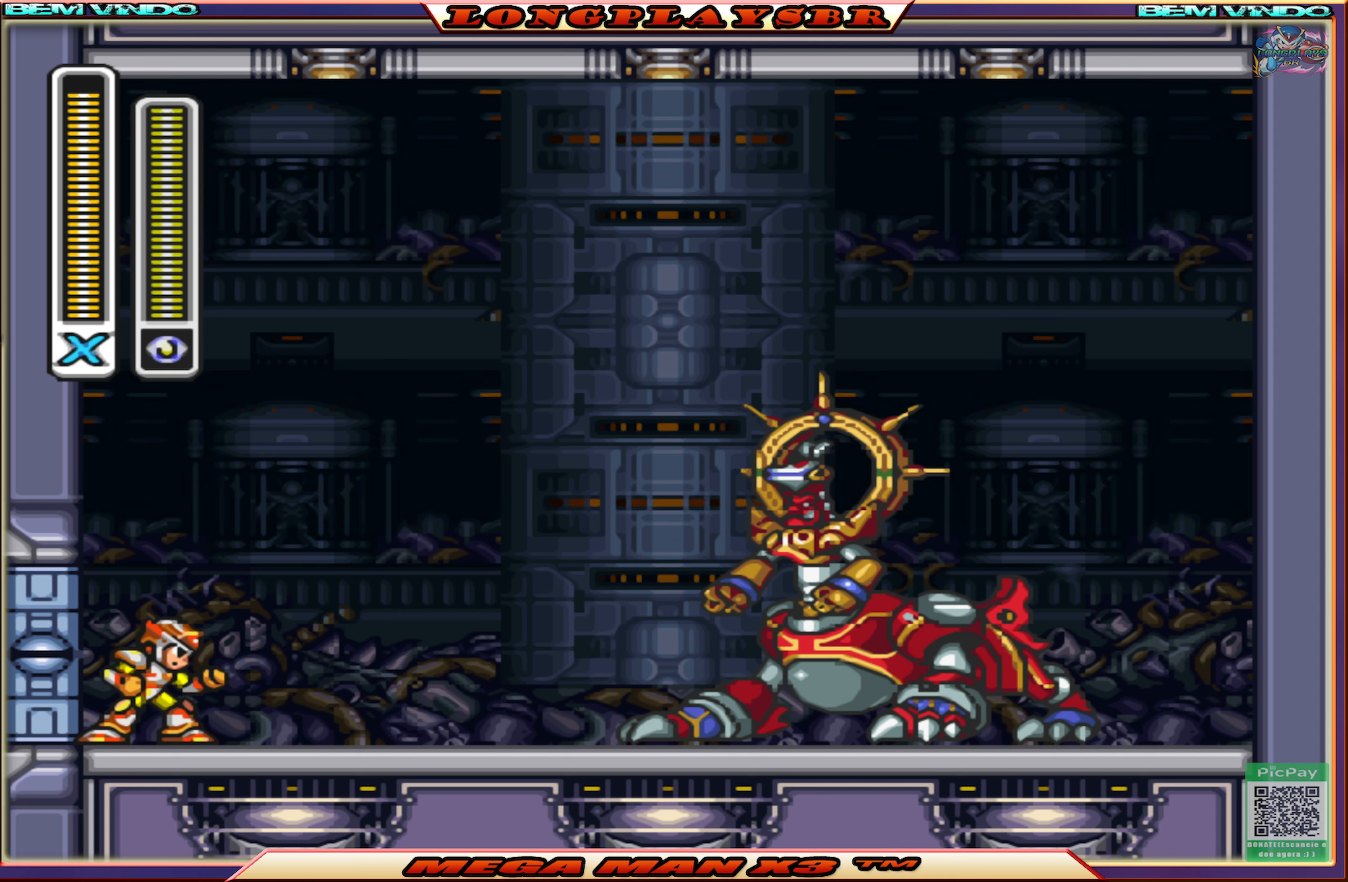
Gameplay with a controller (PlayStation layout); each line is a JSON object with the inputs held at the frame after it. "events" lists button and stick changes between this image and that frame as [ms after this image, input, new state], when the widget could be followed in between.
{"buttons": ["CROSS"], "left_stick": "center", "right_stick": "center", "events": [[383, "CROSS", "down"]]}
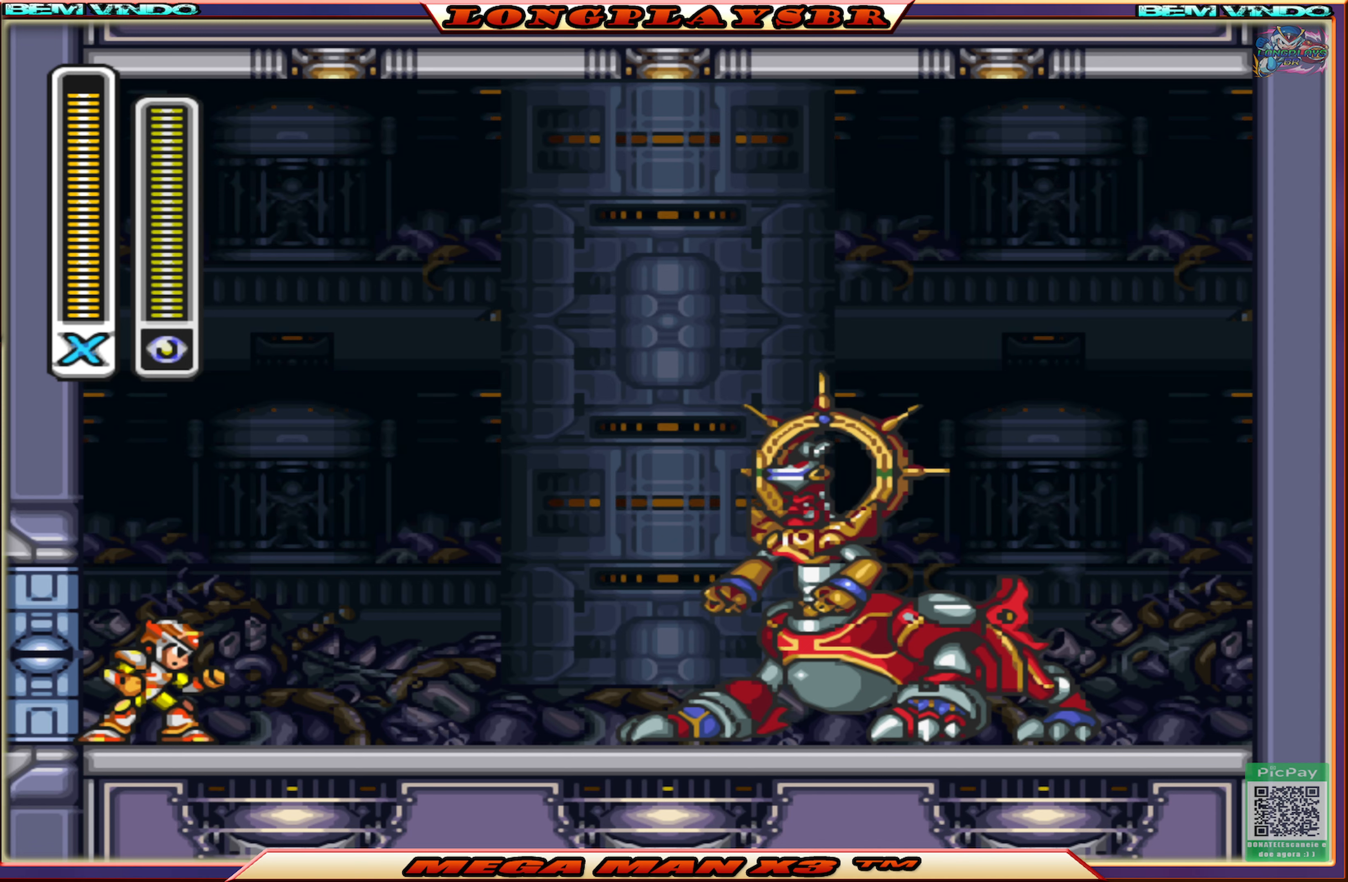
{"buttons": [], "left_stick": "center", "right_stick": "center", "events": [[150, "CROSS", "up"]]}
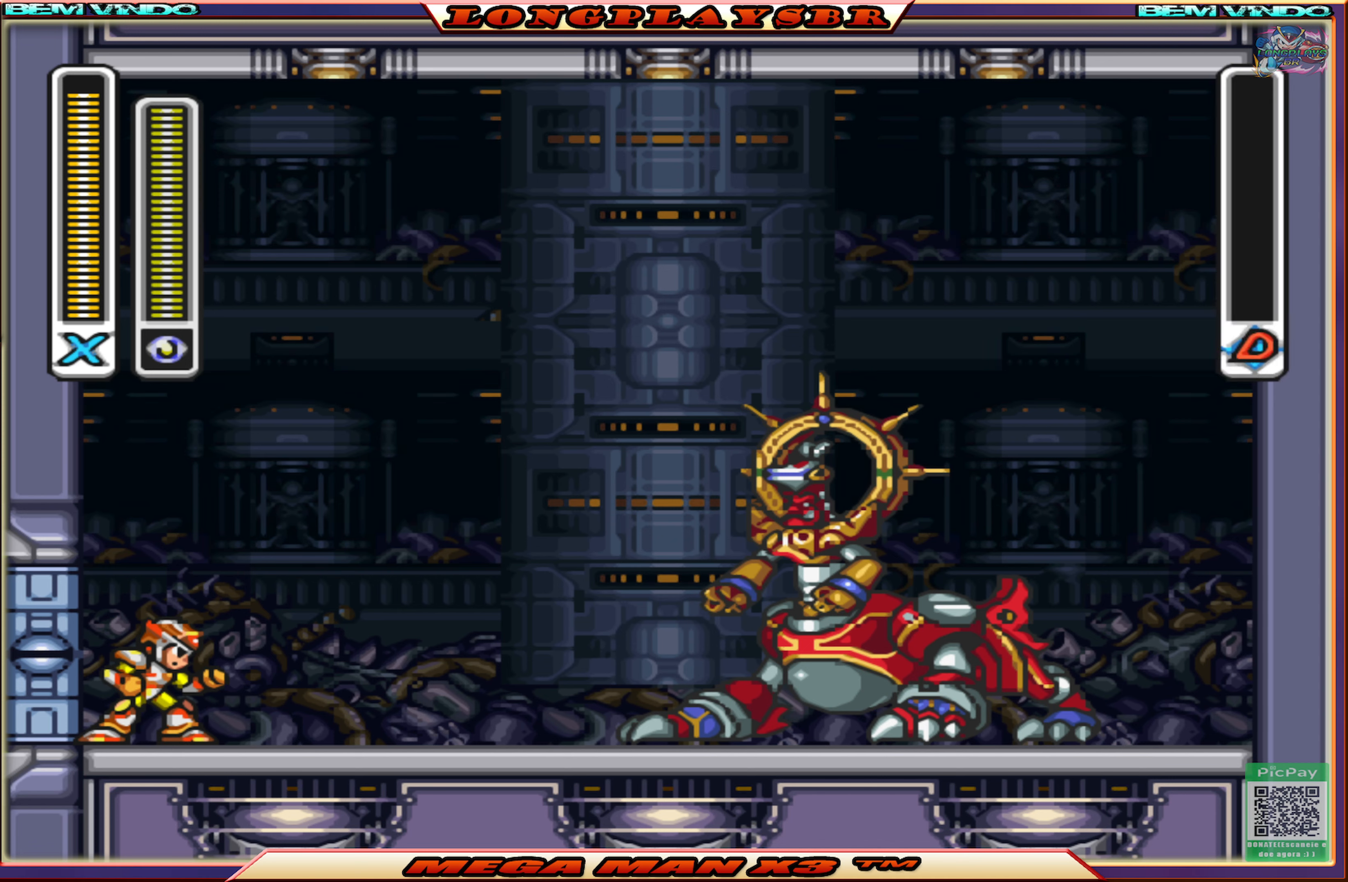
{"buttons": [], "left_stick": "center", "right_stick": "center", "events": []}
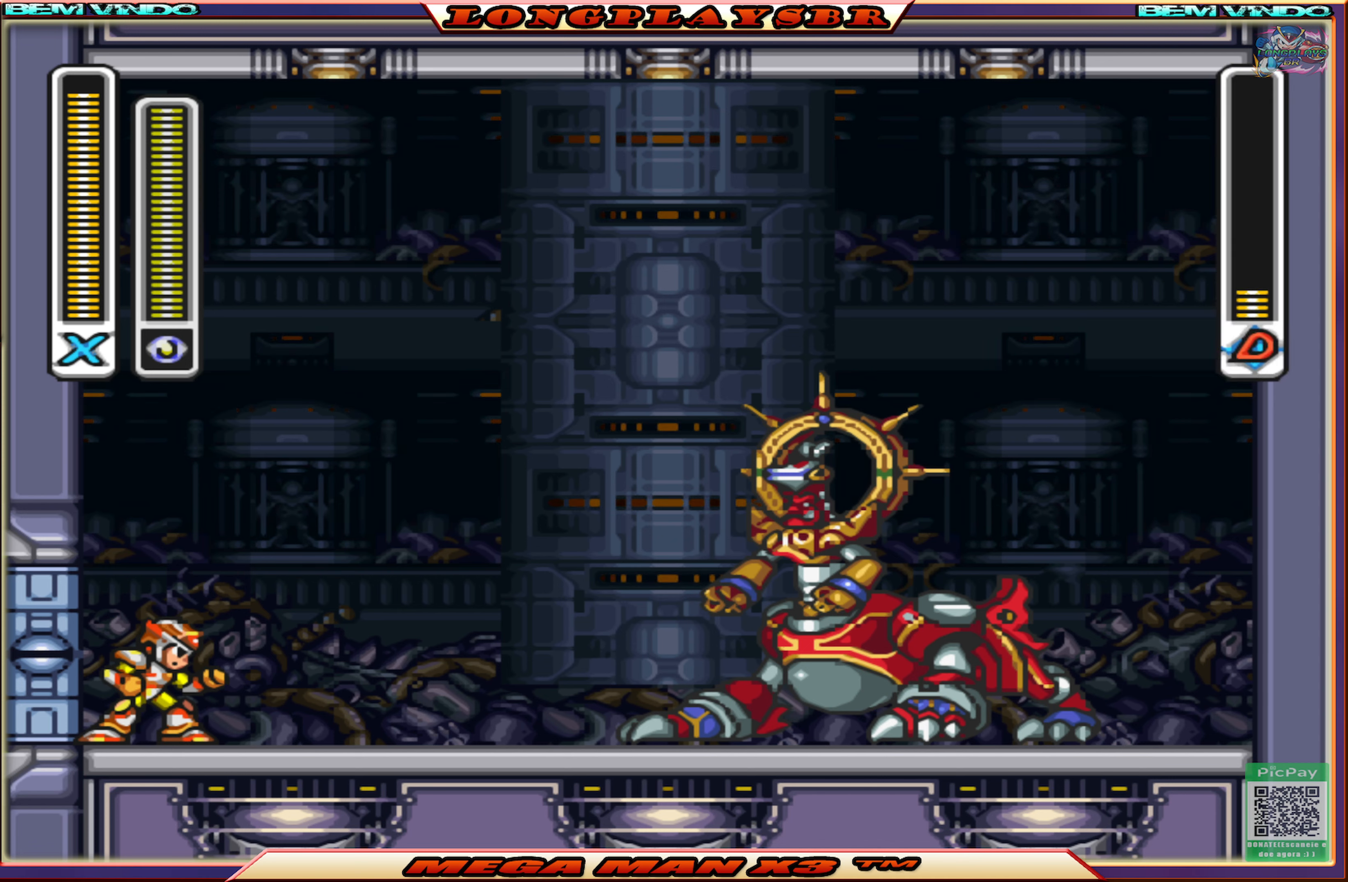
{"buttons": [], "left_stick": "center", "right_stick": "center", "events": []}
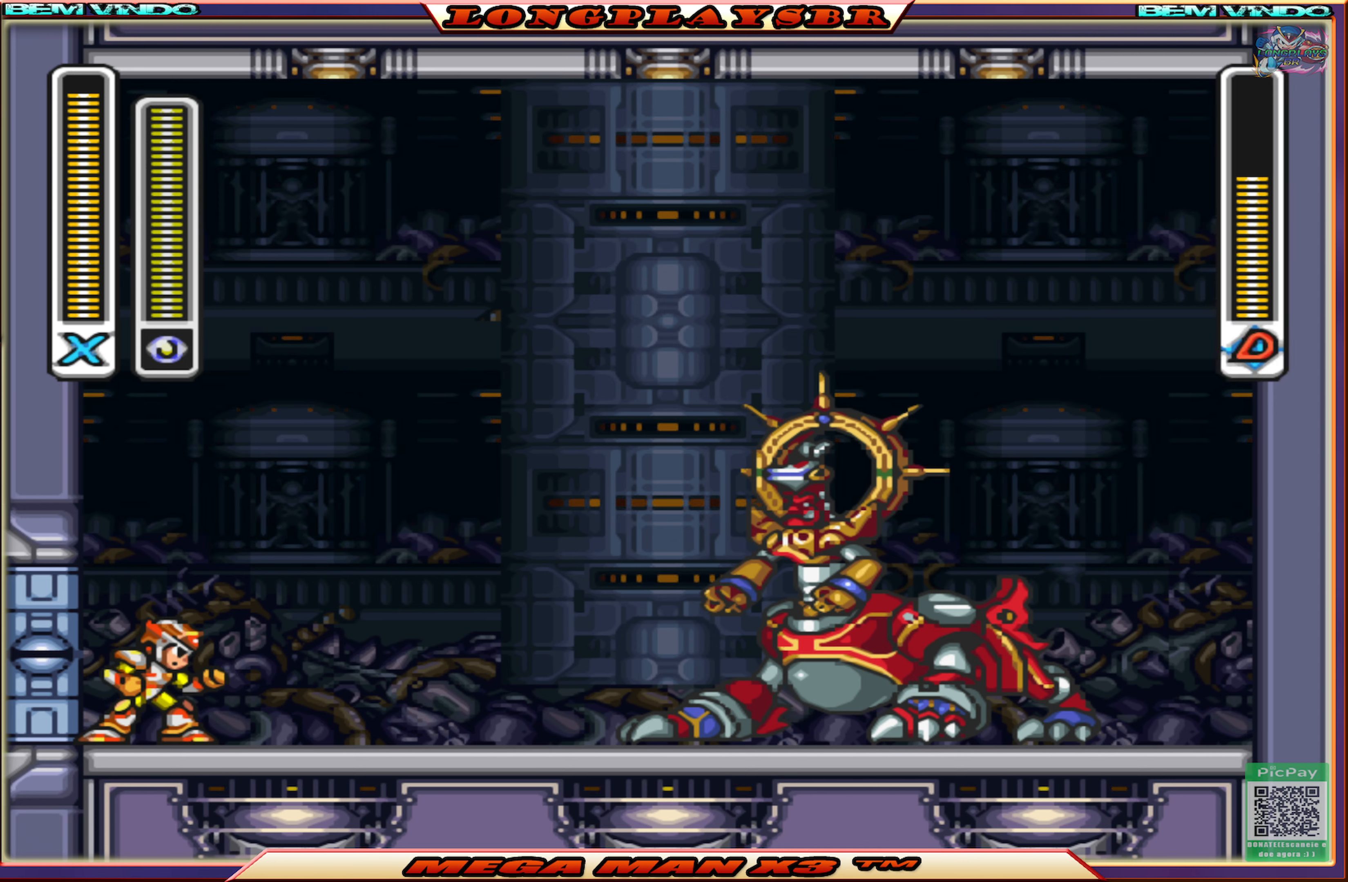
{"buttons": [], "left_stick": "center", "right_stick": "center", "events": []}
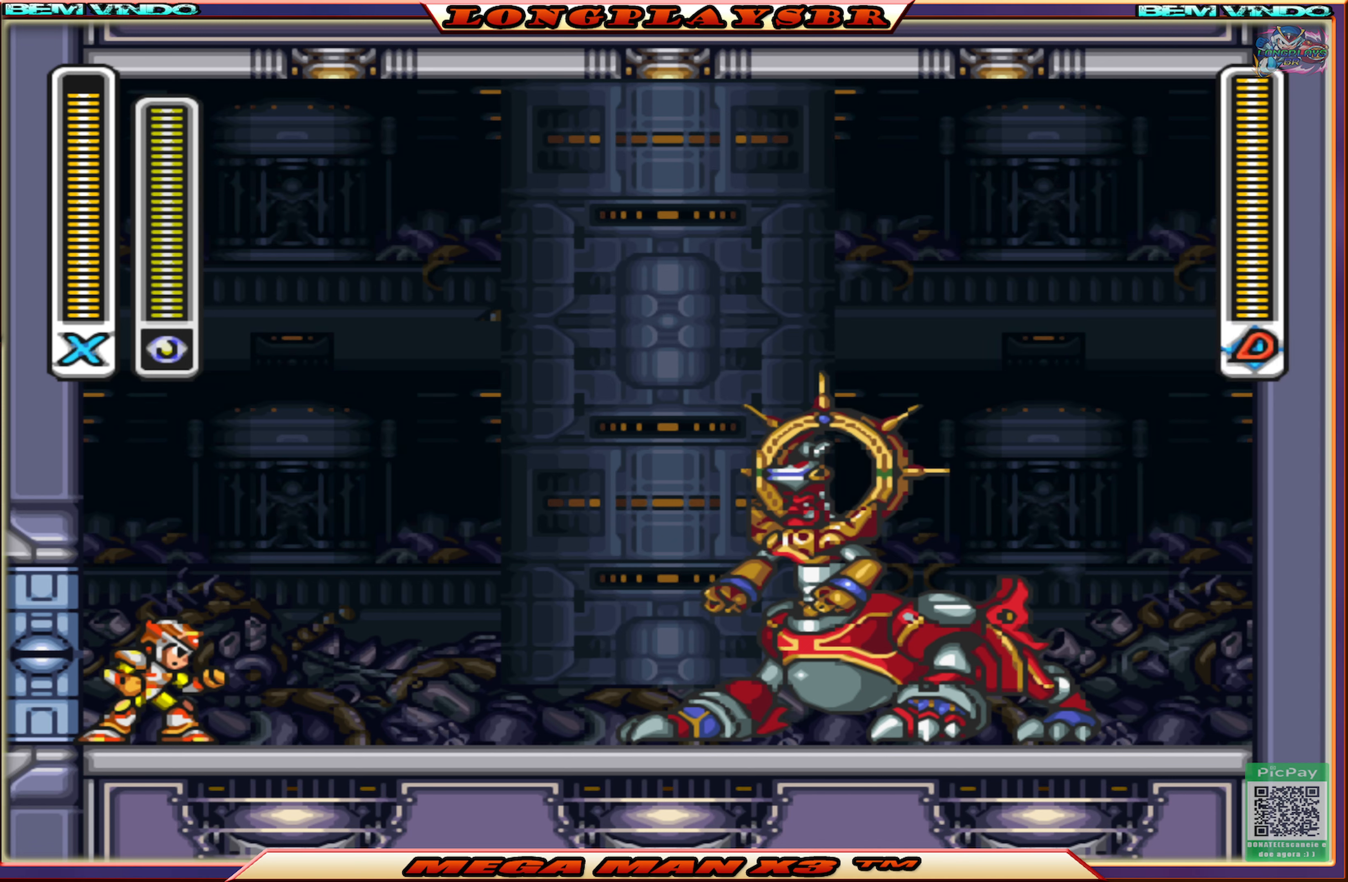
{"buttons": ["CROSS"], "left_stick": "center", "right_stick": "center", "events": [[333, "CROSS", "down"]]}
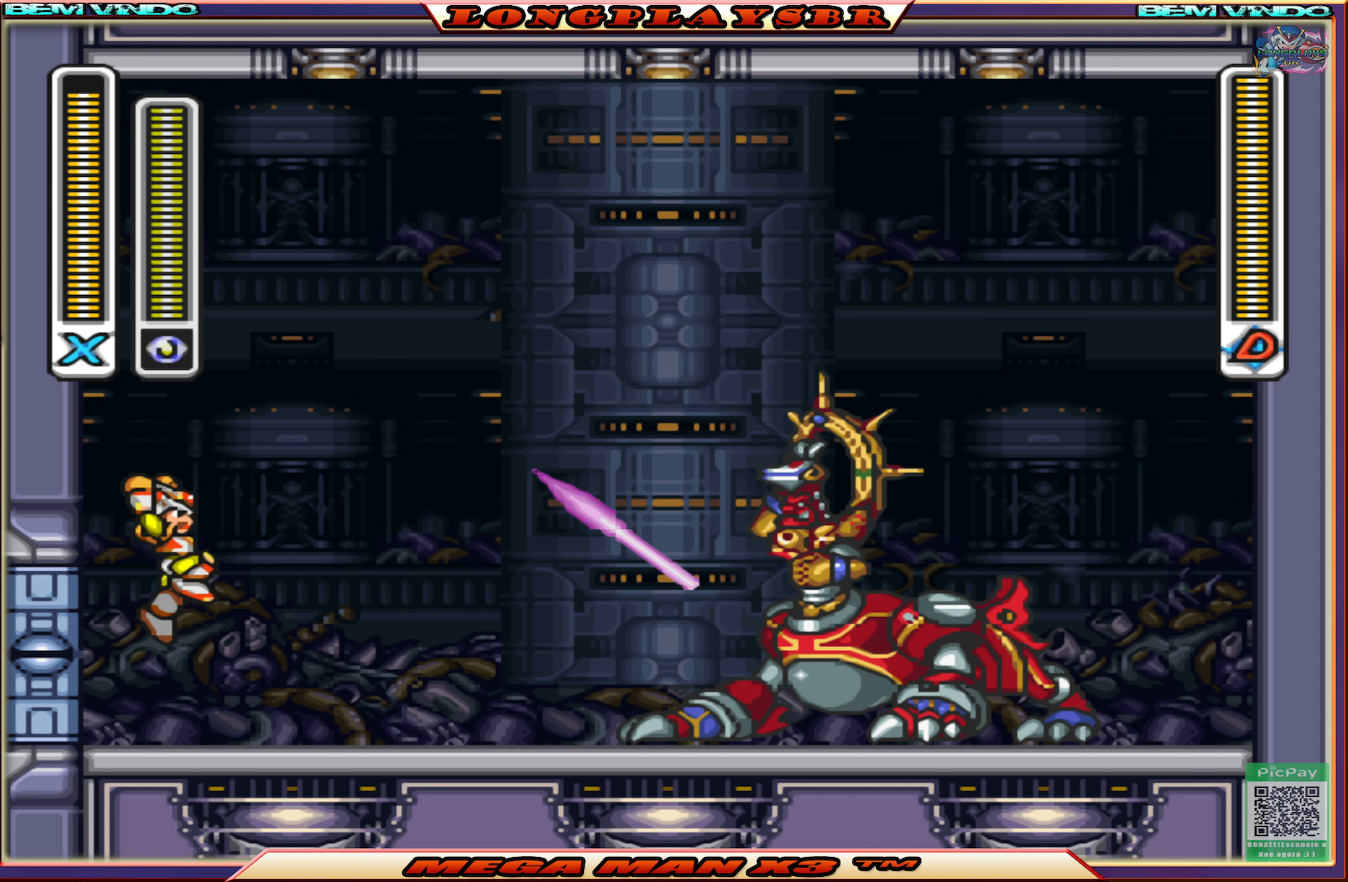
{"buttons": [], "left_stick": "center", "right_stick": "center", "events": [[16, "CROSS", "up"], [83, "SQUARE", "down"], [200, "SQUARE", "up"], [233, "SQUARE", "down"], [350, "SQUARE", "up"]]}
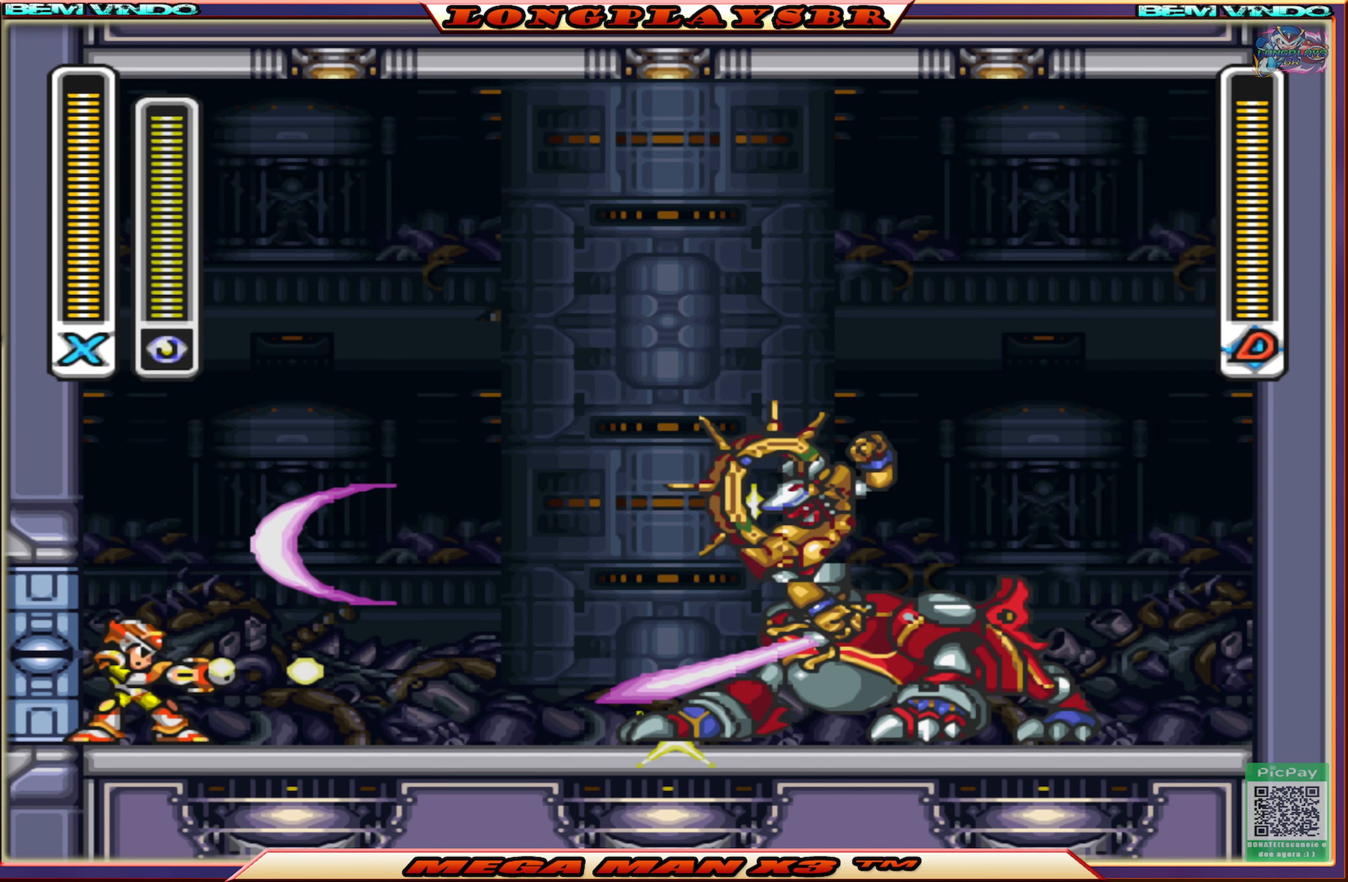
{"buttons": [], "left_stick": "center", "right_stick": "center", "events": []}
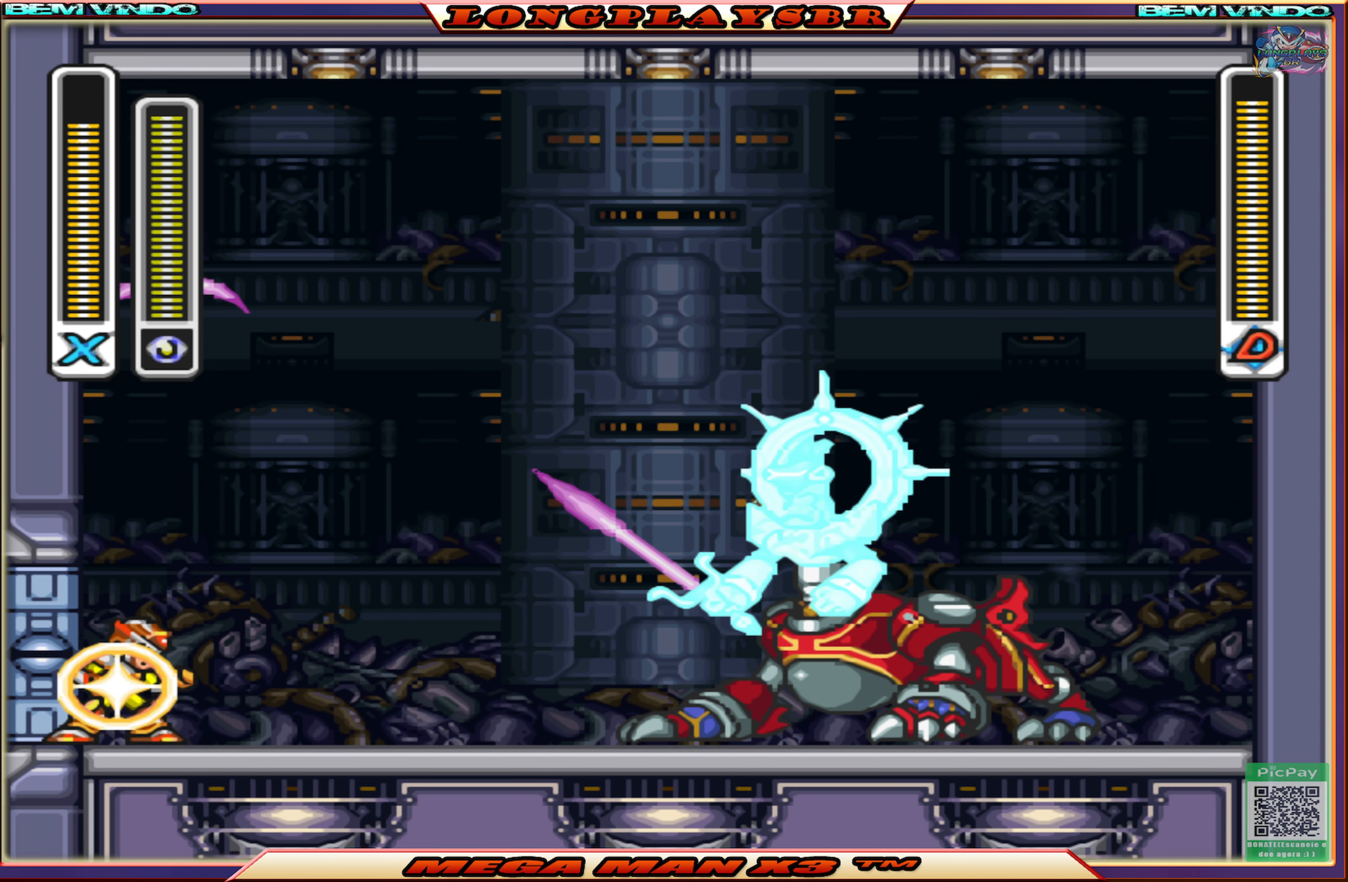
{"buttons": ["SQUARE"], "left_stick": "center", "right_stick": "center", "events": [[100, "CROSS", "down"], [300, "SQUARE", "down"], [366, "CROSS", "up"], [400, "SQUARE", "up"], [450, "SQUARE", "down"]]}
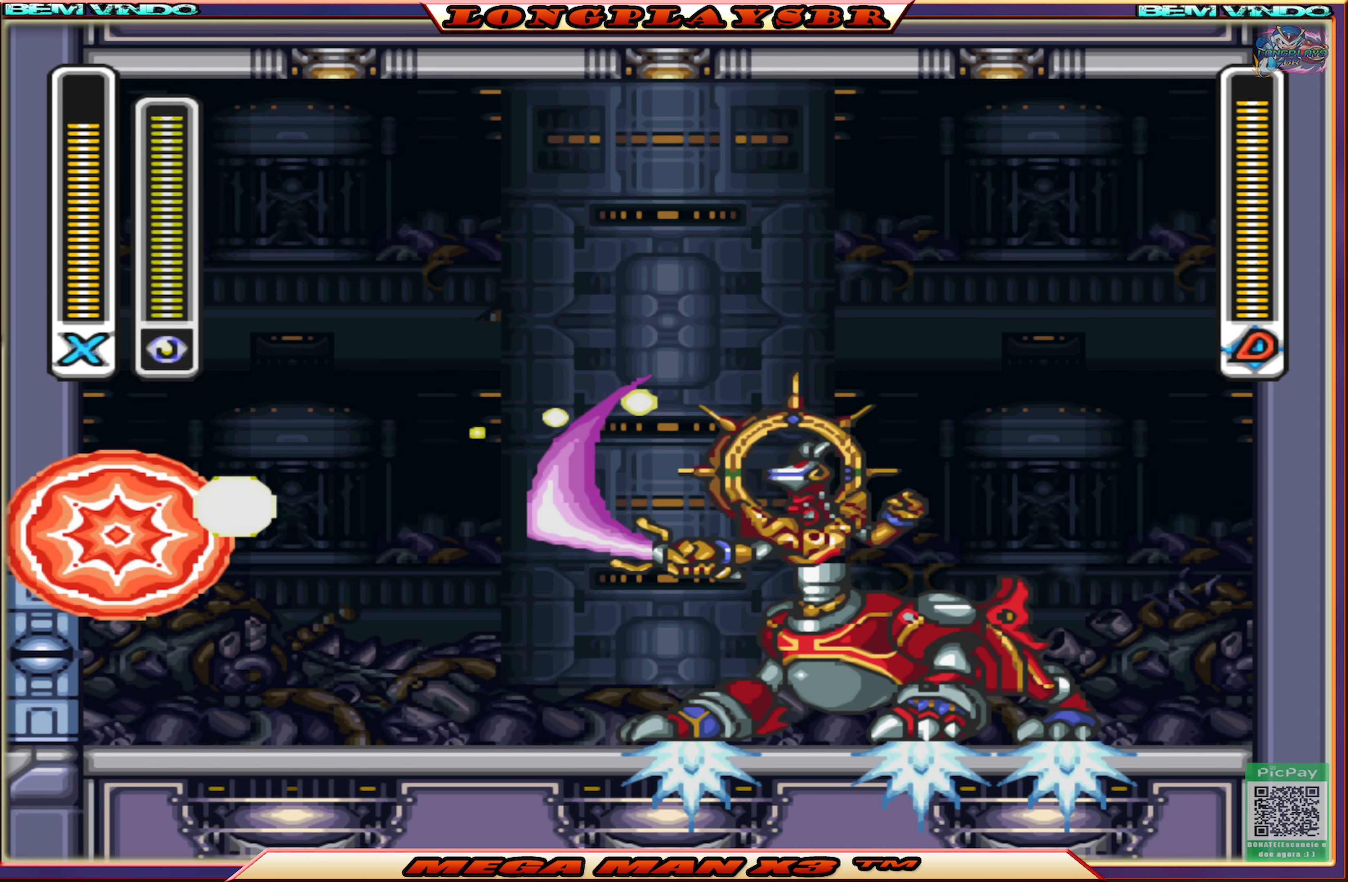
{"buttons": ["CIRCLE", "DPAD_RIGHT"], "left_stick": "center", "right_stick": "center", "events": [[50, "SQUARE", "up"], [100, "SQUARE", "down"], [217, "SQUARE", "up"], [317, "DPAD_RIGHT", "down"], [350, "CIRCLE", "down"]]}
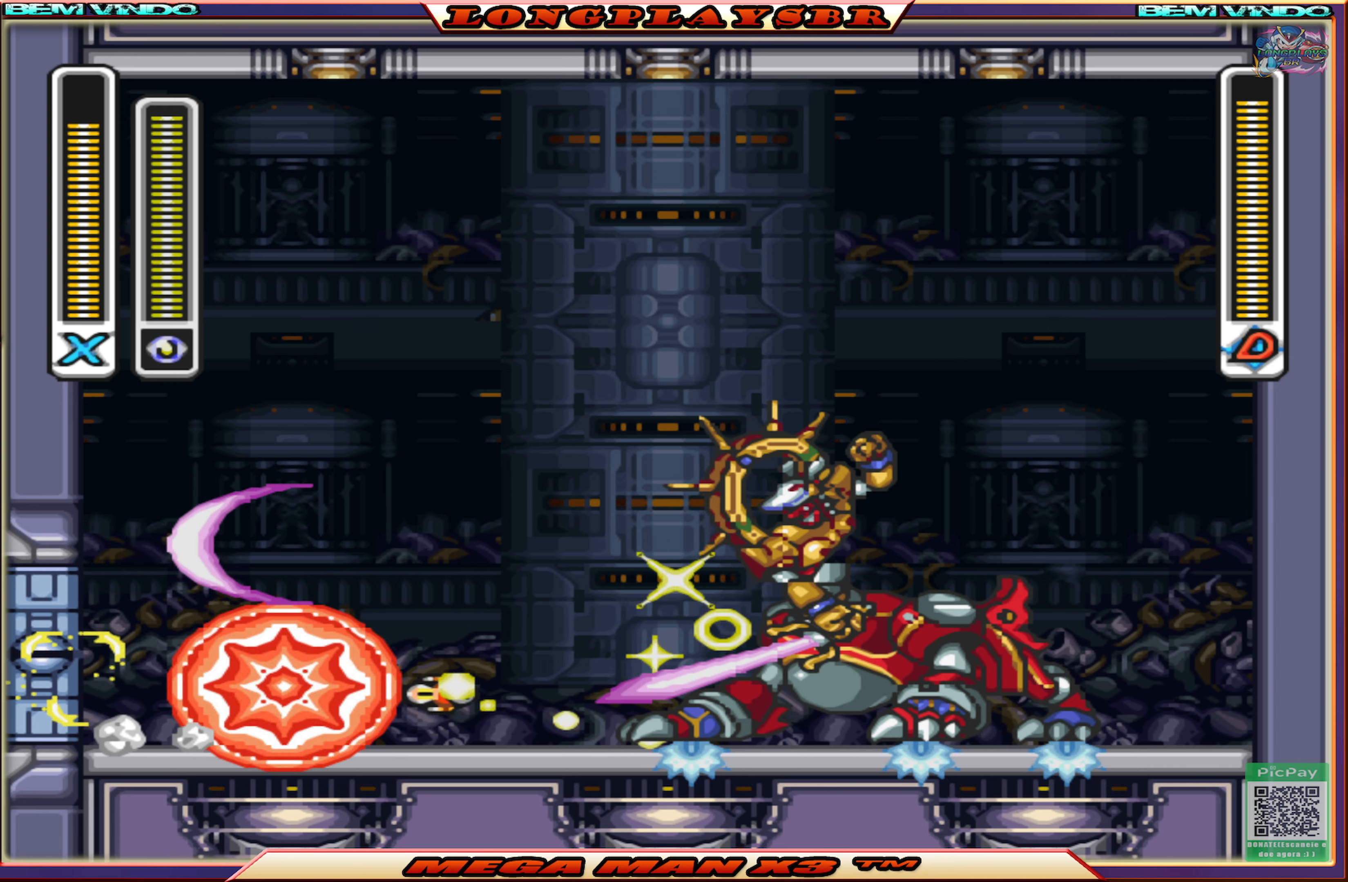
{"buttons": ["SQUARE"], "left_stick": "center", "right_stick": "center", "events": [[33, "DPAD_RIGHT", "up"], [133, "CIRCLE", "up"], [217, "CROSS", "down"], [450, "SQUARE", "down"], [483, "CROSS", "up"]]}
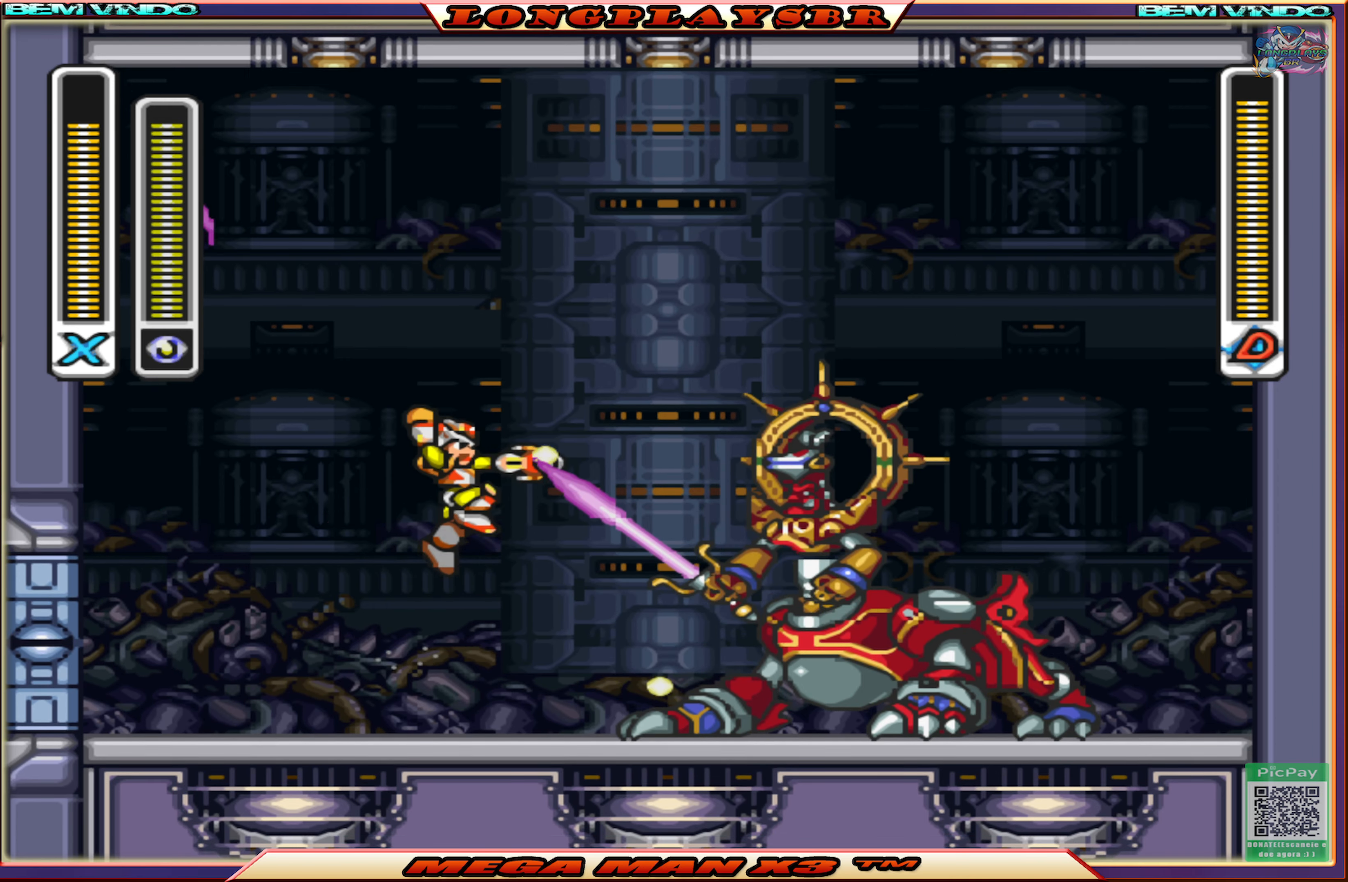
{"buttons": ["DPAD_LEFT"], "left_stick": "center", "right_stick": "center", "events": [[50, "SQUARE", "up"], [83, "SQUARE", "down"], [183, "SQUARE", "up"], [233, "SQUARE", "down"], [333, "SQUARE", "up"], [350, "DPAD_LEFT", "down"]]}
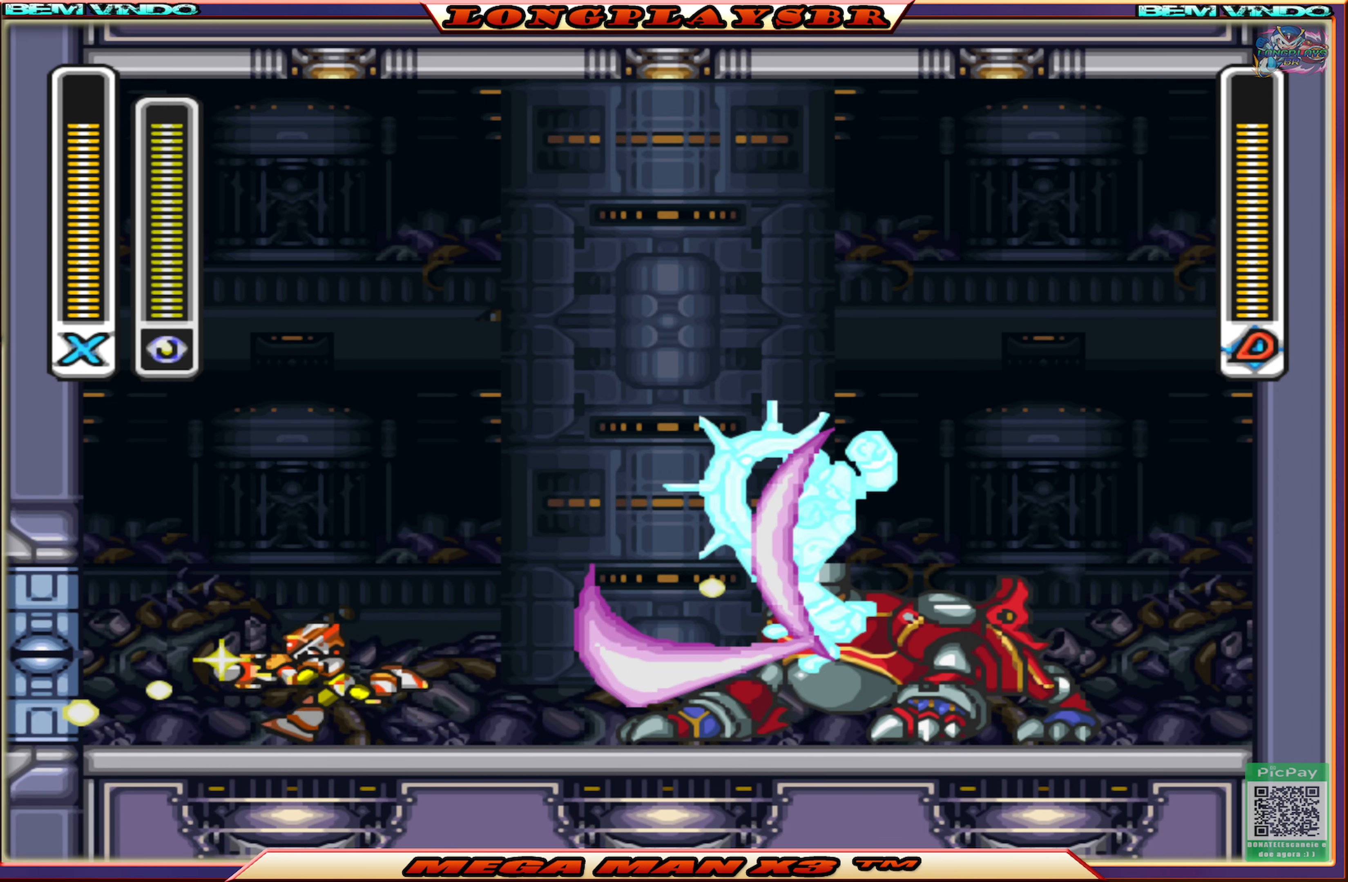
{"buttons": [], "left_stick": "center", "right_stick": "center", "events": [[150, "DPAD_LEFT", "up"], [150, "DPAD_UP", "down"], [167, "DPAD_RIGHT", "down"], [167, "DPAD_UP", "up"], [183, "CIRCLE", "down"], [233, "DPAD_UP", "down"], [283, "DPAD_UP", "up"], [367, "DPAD_RIGHT", "up"], [450, "CIRCLE", "up"]]}
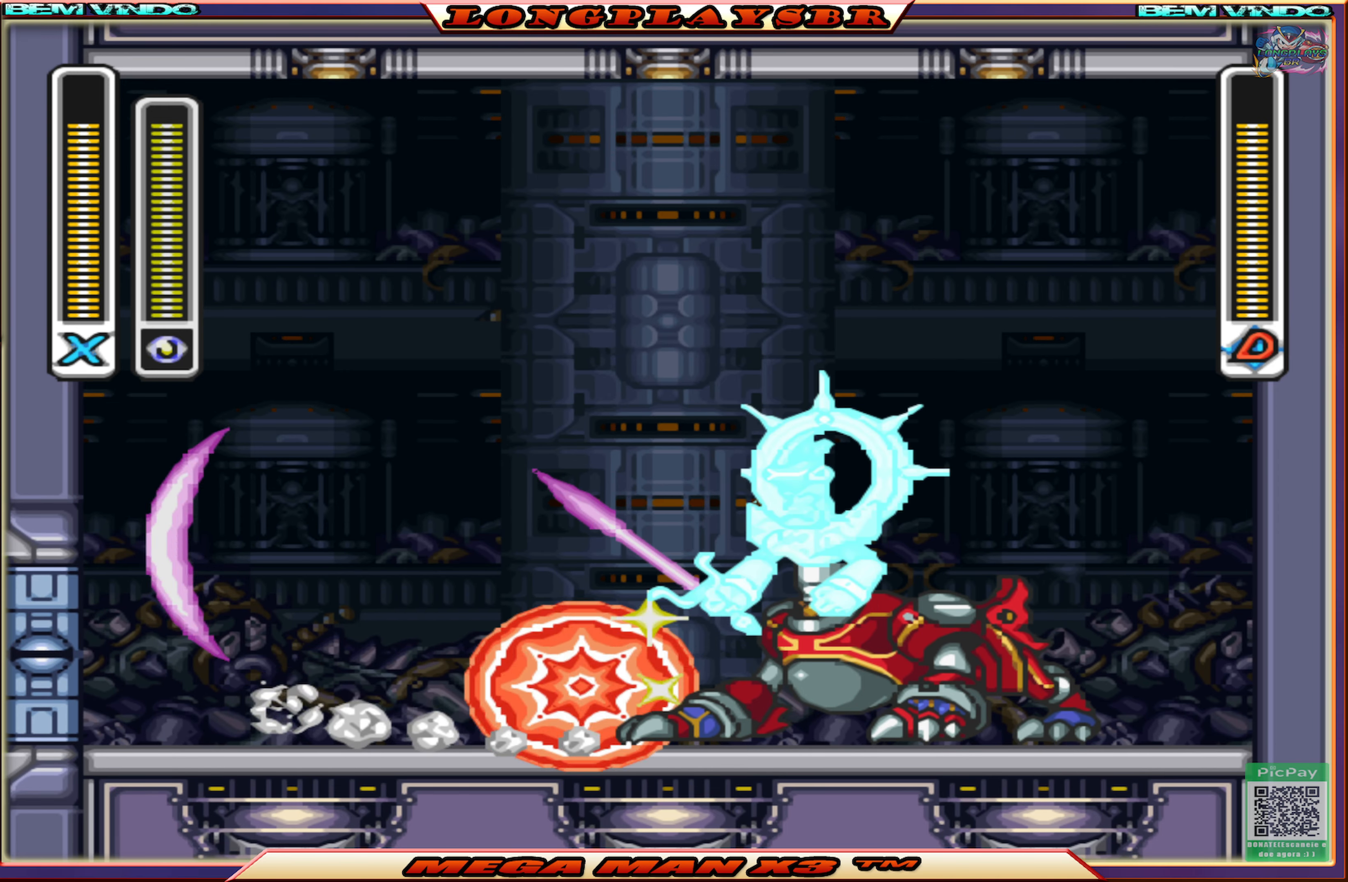
{"buttons": [], "left_stick": "center", "right_stick": "center", "events": [[83, "CROSS", "down"], [333, "SQUARE", "down"], [350, "CROSS", "up"], [450, "SQUARE", "up"]]}
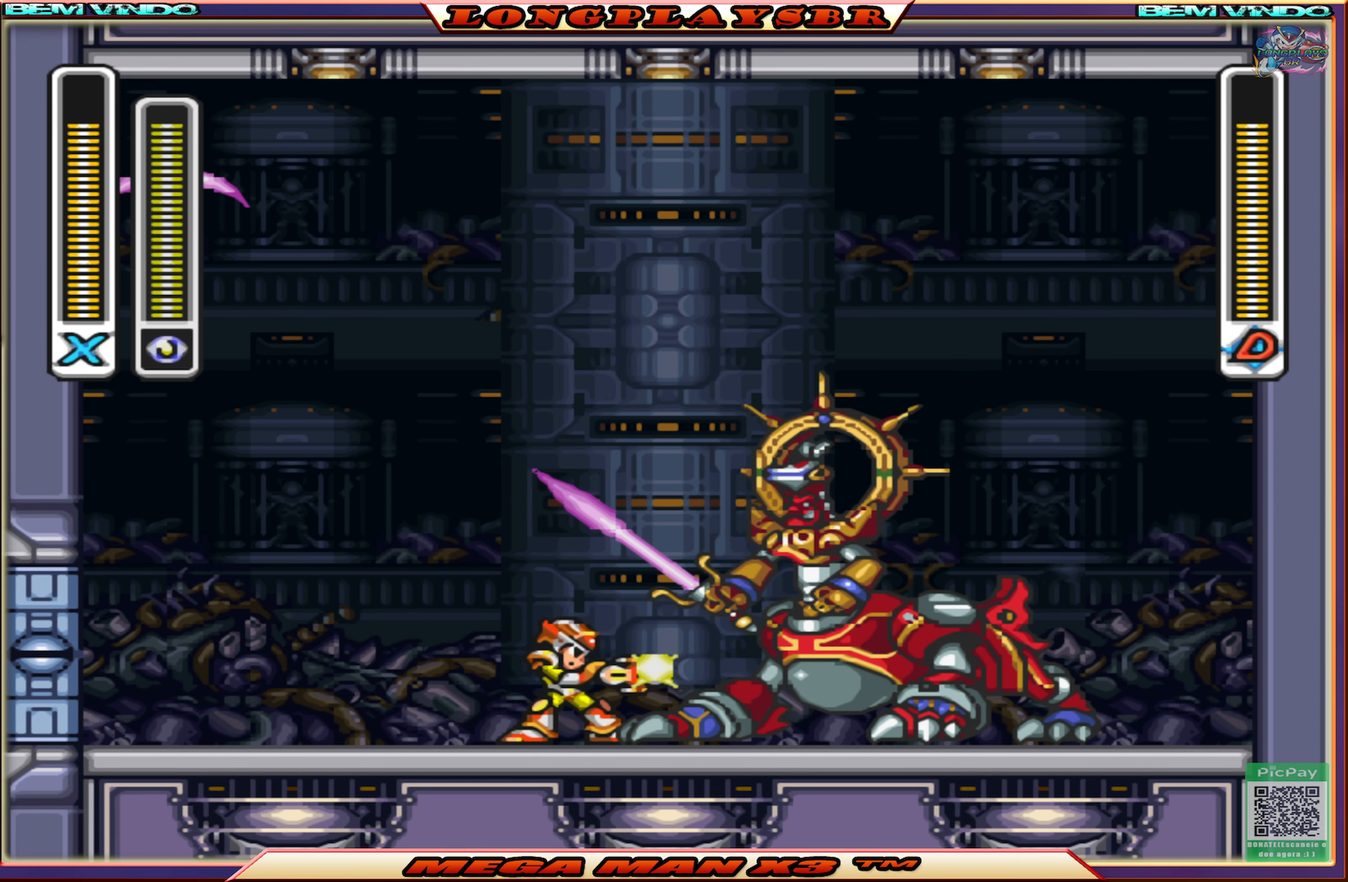
{"buttons": ["DPAD_LEFT"], "left_stick": "center", "right_stick": "center", "events": [[17, "SQUARE", "down"], [83, "SQUARE", "up"], [217, "DPAD_LEFT", "down"], [250, "CROSS", "down"], [350, "CROSS", "up"]]}
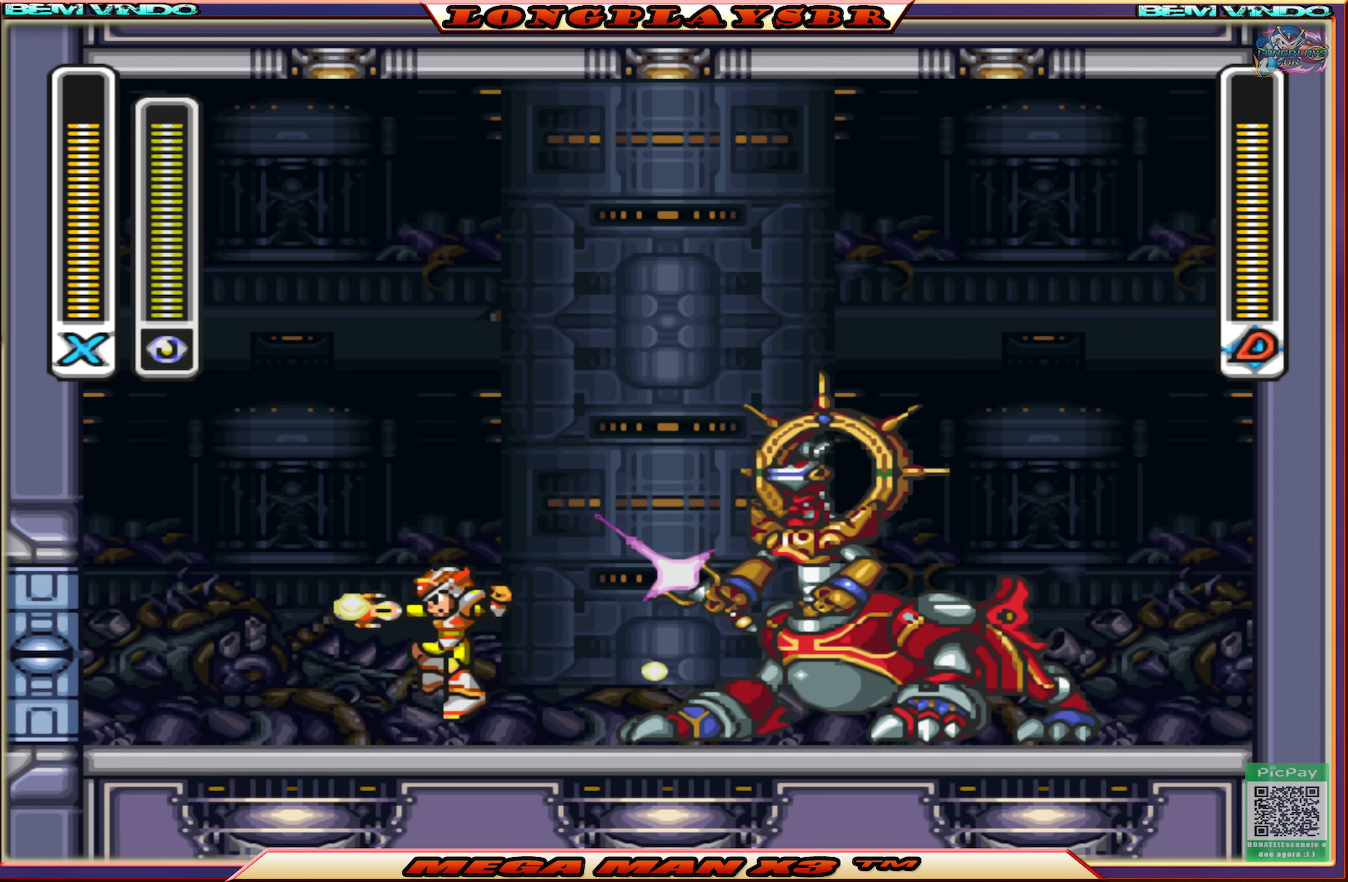
{"buttons": ["DPAD_LEFT"], "left_stick": "center", "right_stick": "center", "events": []}
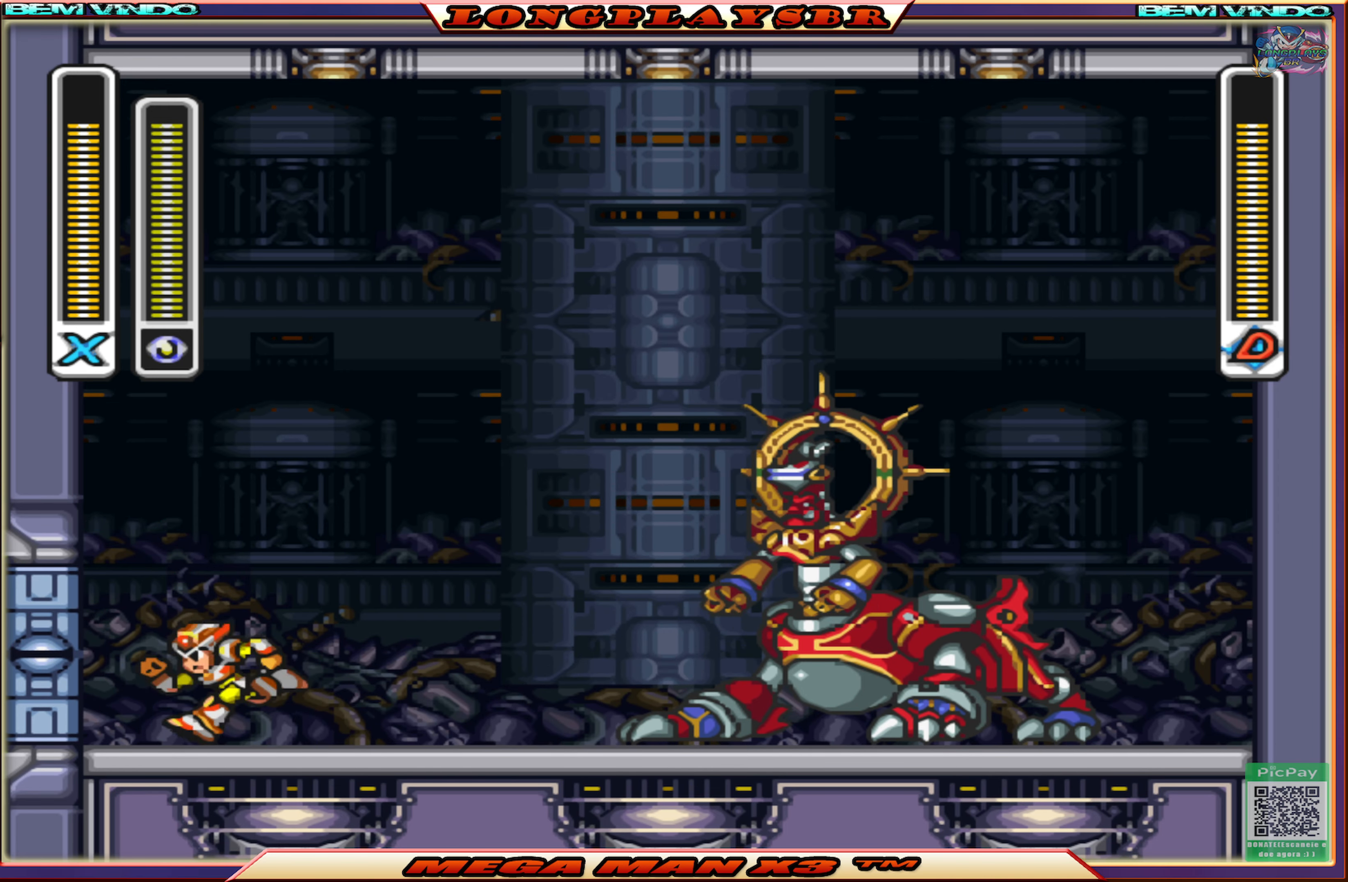
{"buttons": [], "left_stick": "center", "right_stick": "center", "events": [[150, "DPAD_LEFT", "up"], [150, "DPAD_UP", "down"], [167, "DPAD_UP", "up"], [183, "DPAD_RIGHT", "down"], [217, "CROSS", "down"], [250, "DPAD_RIGHT", "up"], [383, "SQUARE", "down"], [433, "CROSS", "up"], [500, "SQUARE", "up"]]}
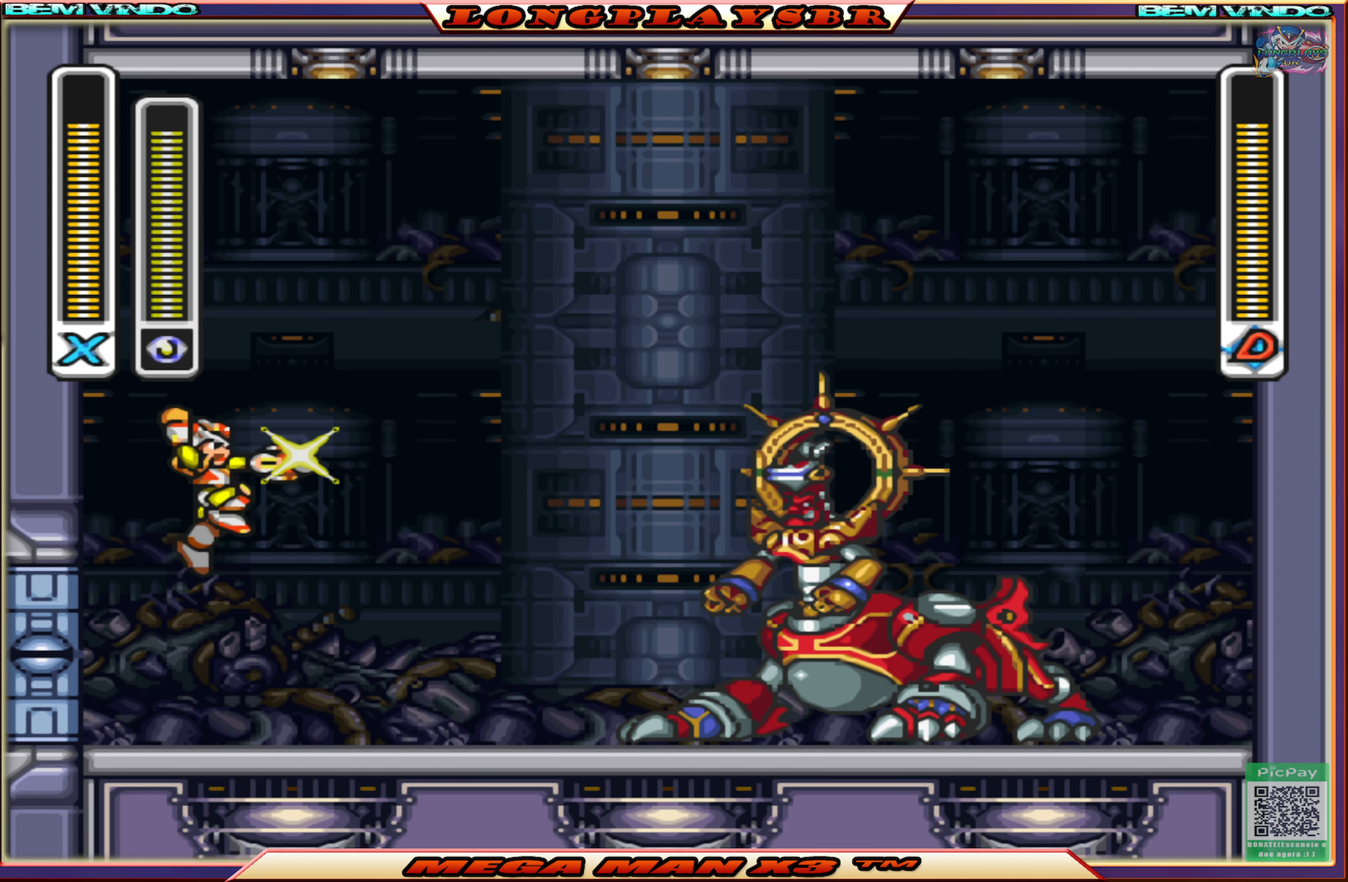
{"buttons": [], "left_stick": "center", "right_stick": "center", "events": [[50, "SQUARE", "down"], [283, "SQUARE", "up"]]}
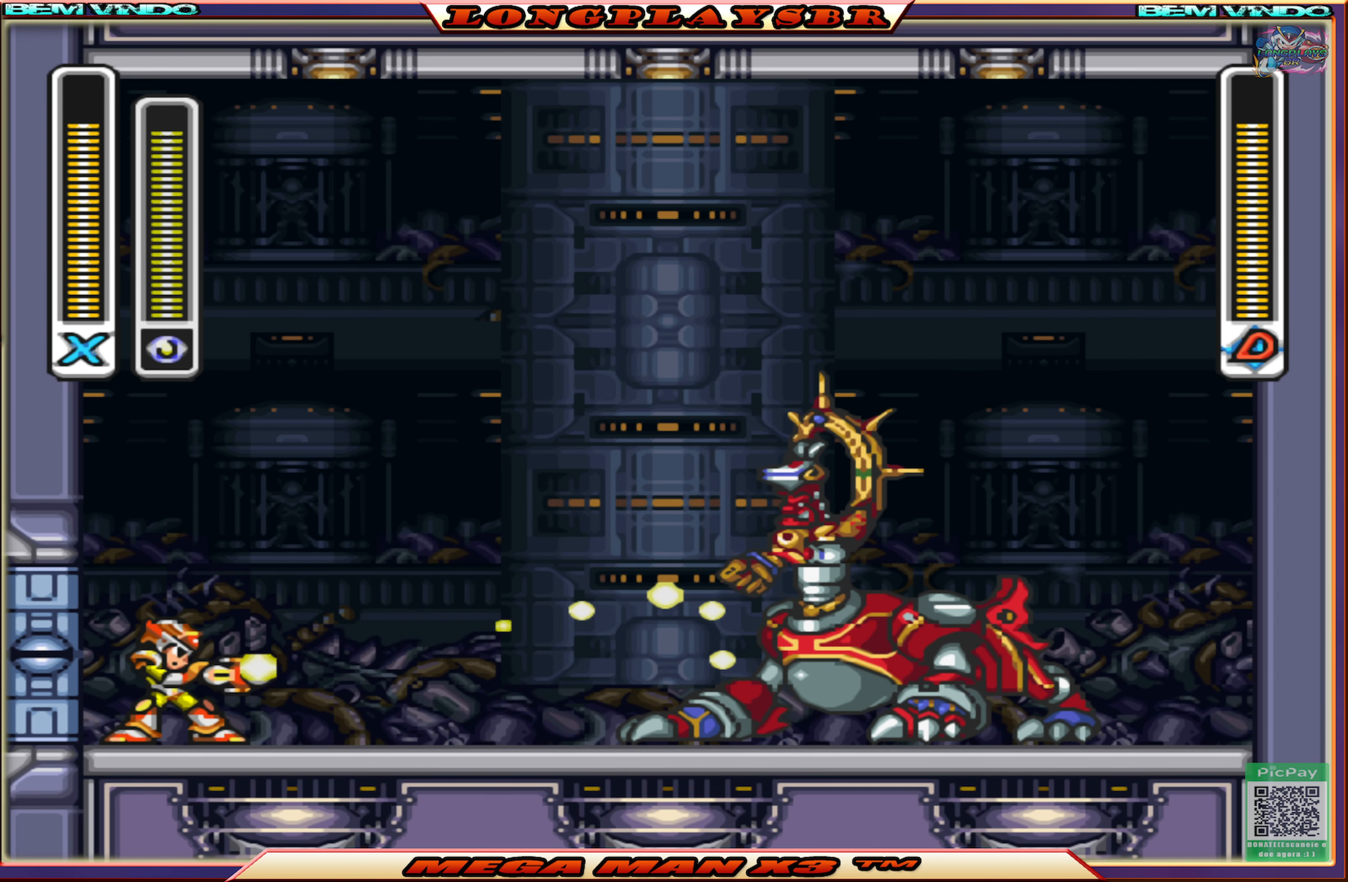
{"buttons": ["CROSS", "CIRCLE", "DPAD_LEFT"], "left_stick": "center", "right_stick": "center", "events": [[183, "CIRCLE", "down"], [217, "CROSS", "down"], [283, "DPAD_LEFT", "down"], [417, "CIRCLE", "up"], [417, "CROSS", "up"], [483, "CIRCLE", "down"], [500, "CROSS", "down"]]}
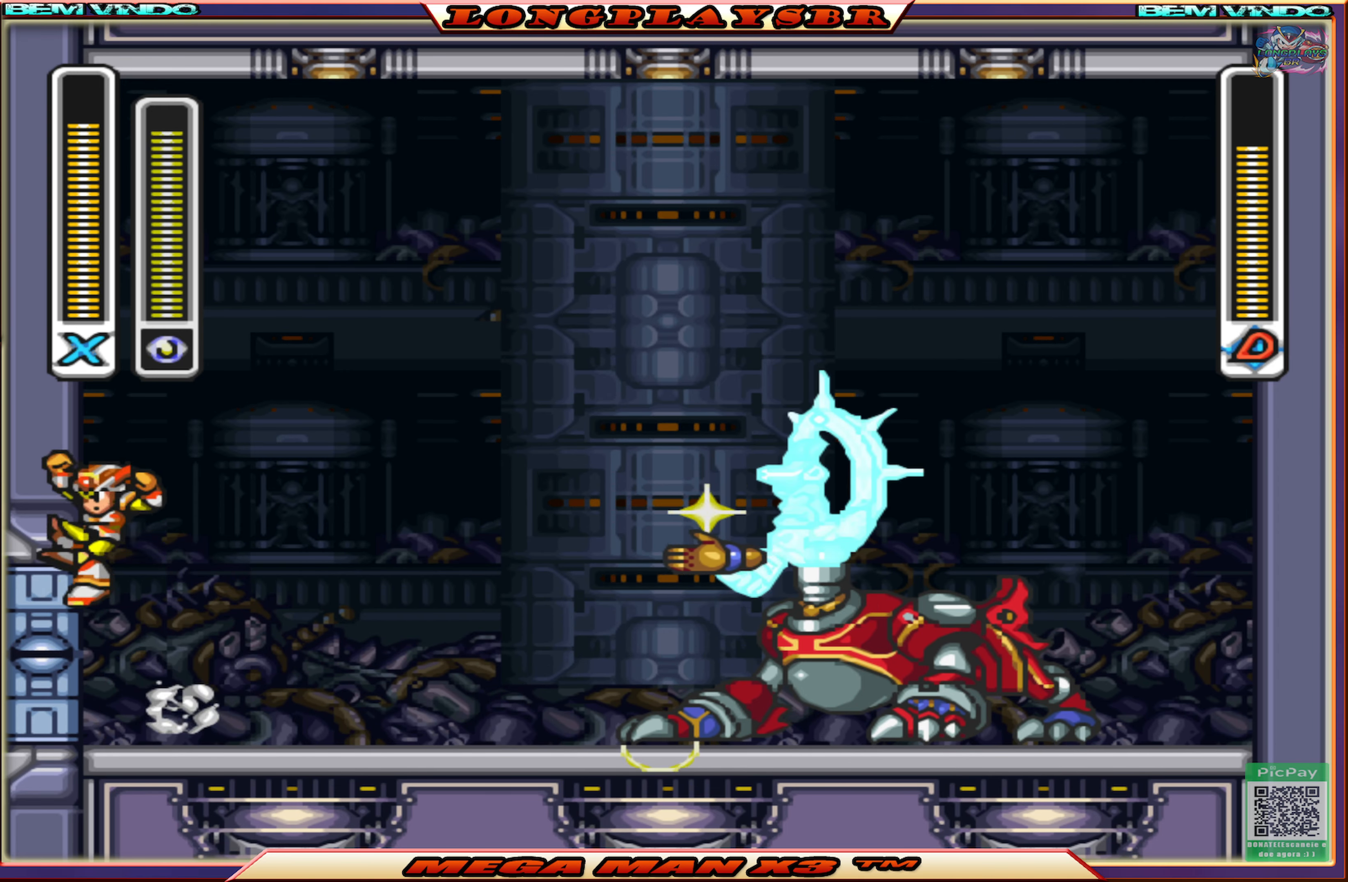
{"buttons": ["CROSS", "CIRCLE", "DPAD_RIGHT"], "left_stick": "center", "right_stick": "center", "events": [[100, "DPAD_UP", "down"], [133, "DPAD_LEFT", "up"], [150, "DPAD_RIGHT", "down"], [150, "DPAD_UP", "up"], [384, "DPAD_UP", "down"], [450, "DPAD_UP", "up"]]}
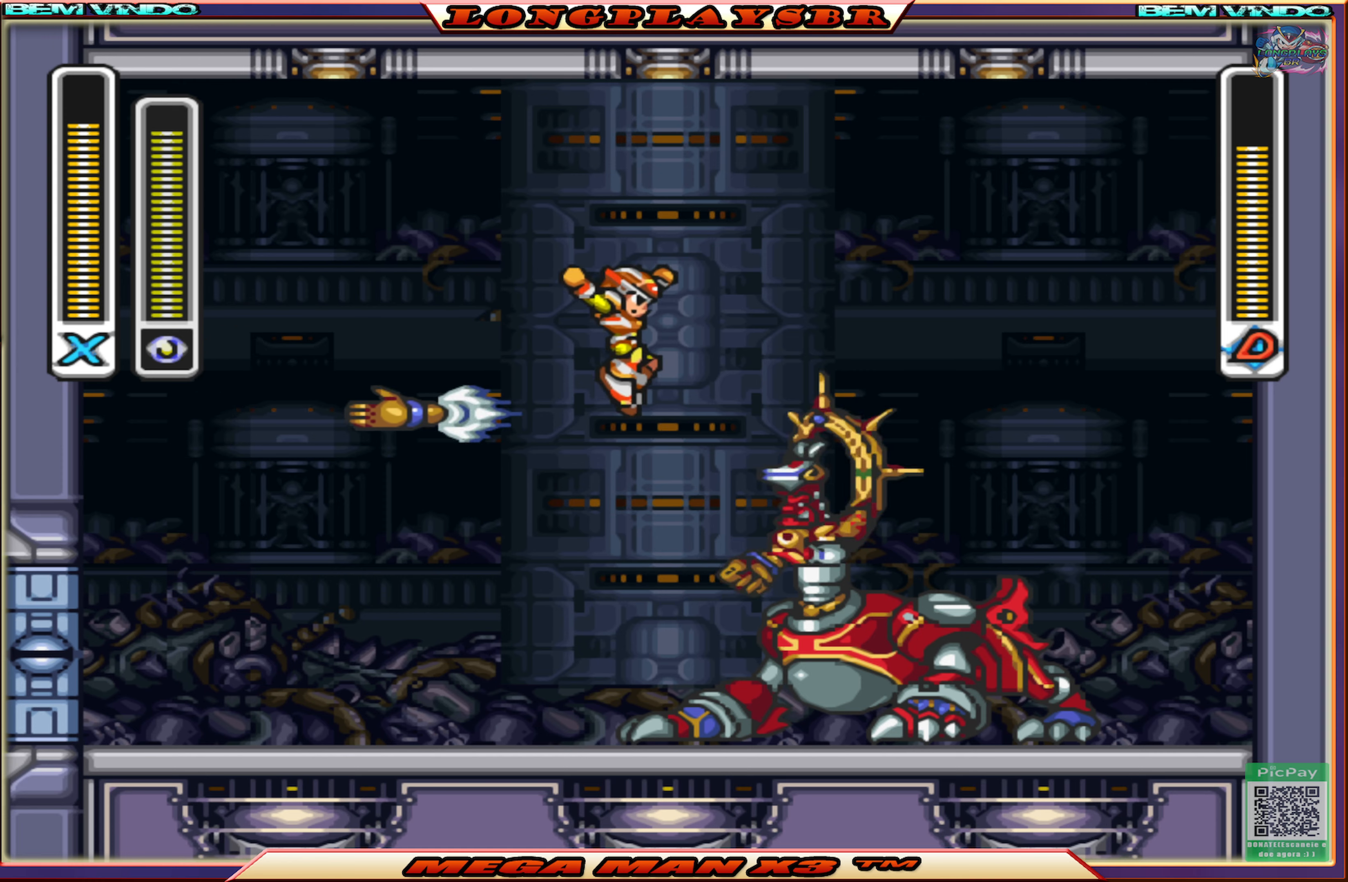
{"buttons": [], "left_stick": "center", "right_stick": "center", "events": [[50, "DPAD_RIGHT", "up"], [84, "CIRCLE", "up"], [84, "CROSS", "up"], [300, "SQUARE", "down"], [400, "SQUARE", "up"]]}
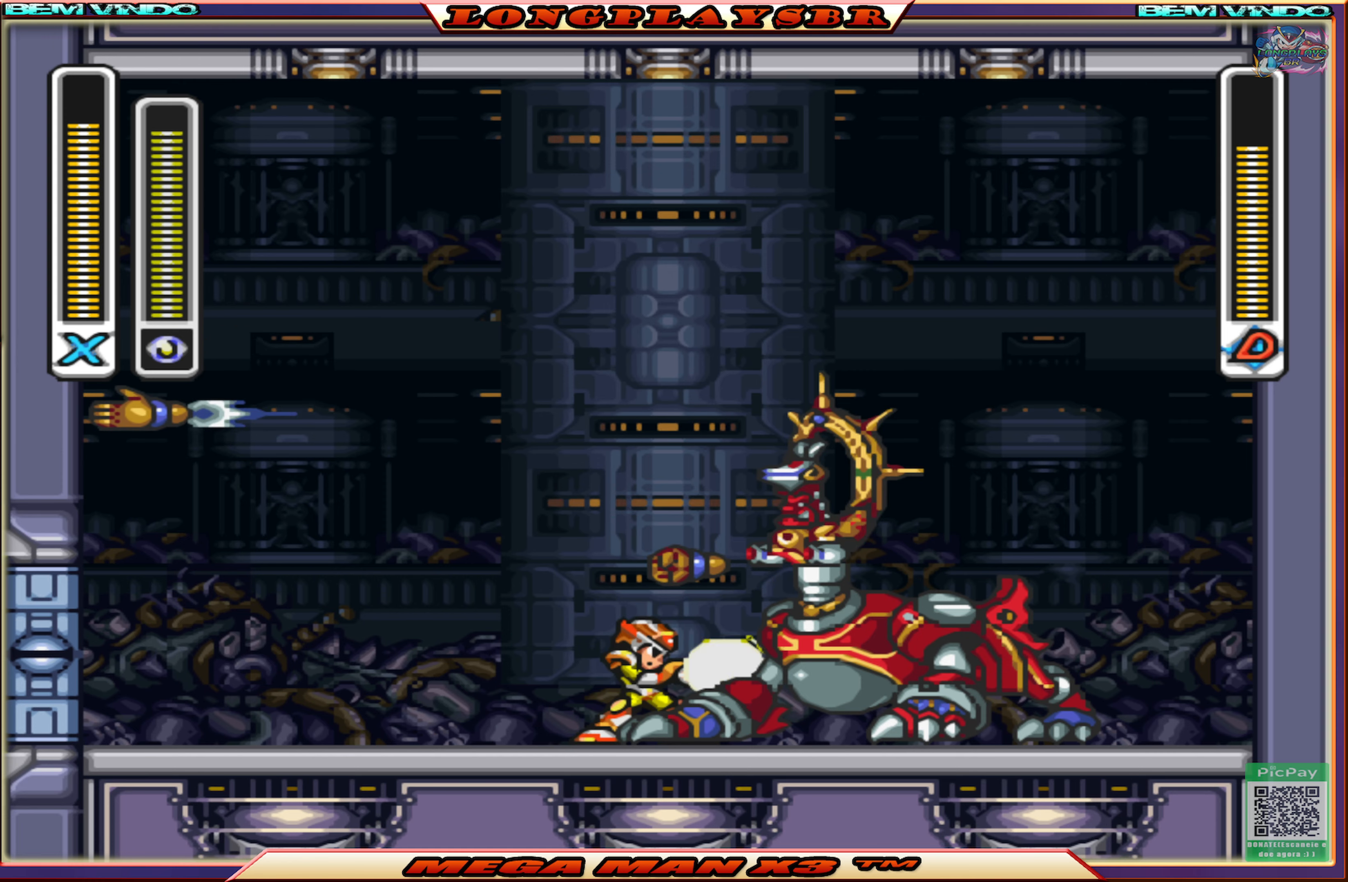
{"buttons": ["CROSS", "CIRCLE"], "left_stick": "center", "right_stick": "center", "events": [[34, "DPAD_LEFT", "down"], [167, "CIRCLE", "down"], [400, "CROSS", "down"], [450, "DPAD_UP", "down"], [467, "DPAD_LEFT", "up"], [500, "DPAD_UP", "up"]]}
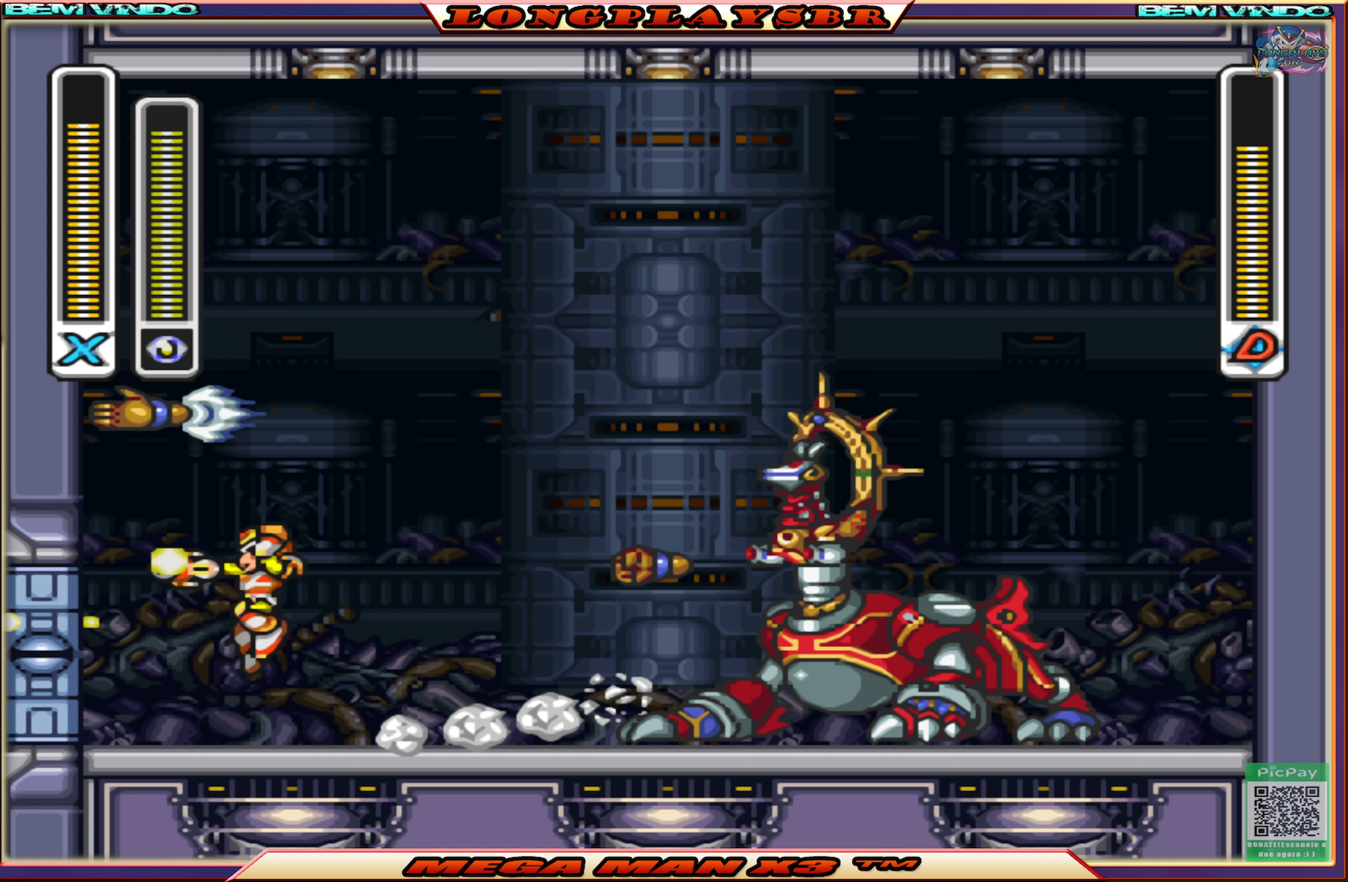
{"buttons": ["SQUARE"], "left_stick": "center", "right_stick": "center", "events": [[34, "DPAD_RIGHT", "down"], [184, "SQUARE", "down"], [250, "CIRCLE", "up"], [284, "CROSS", "up"], [334, "SQUARE", "up"], [384, "SQUARE", "down"], [434, "DPAD_RIGHT", "up"]]}
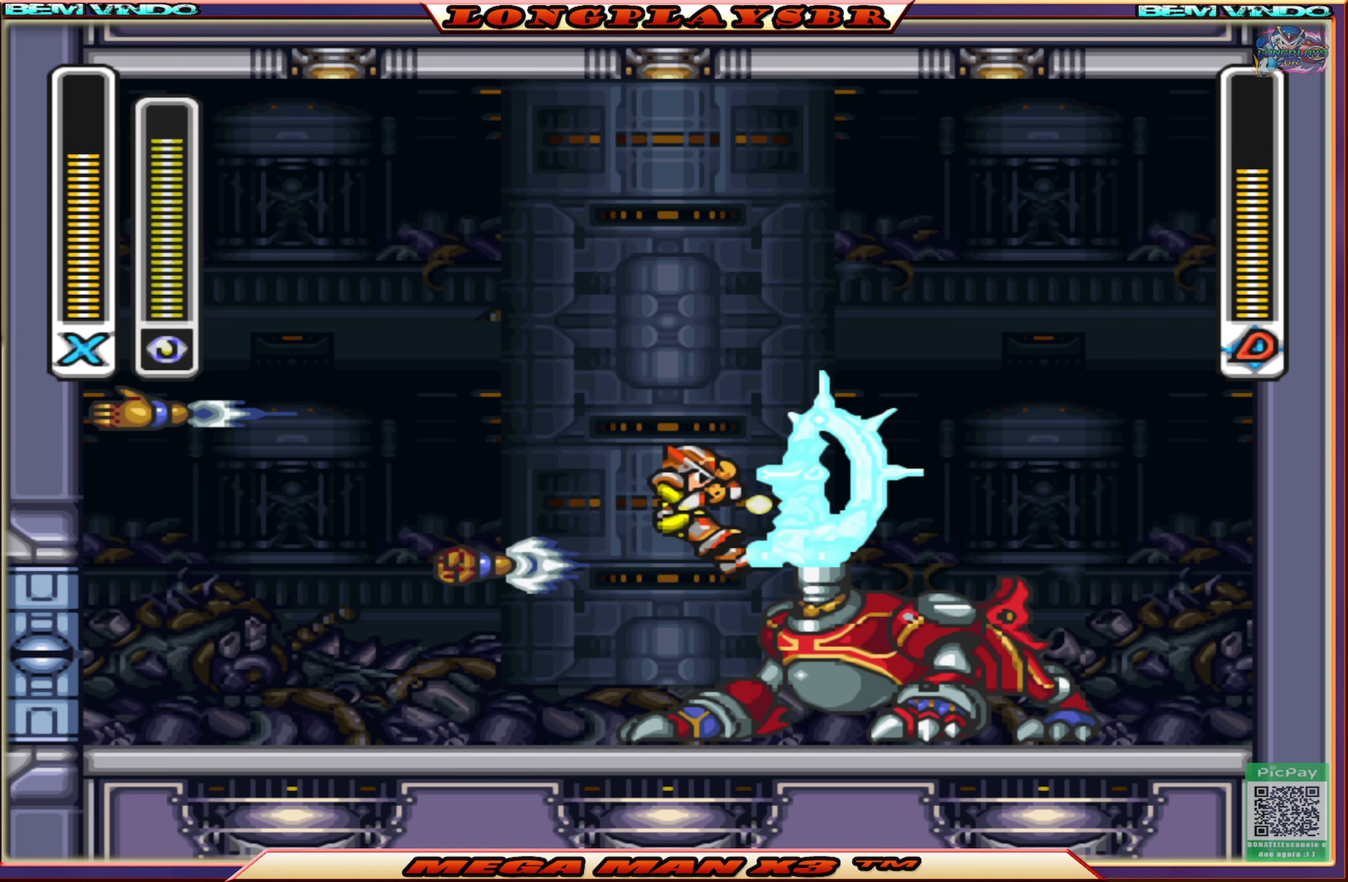
{"buttons": ["DPAD_LEFT"], "left_stick": "center", "right_stick": "center", "events": [[17, "SQUARE", "up"], [350, "DPAD_LEFT", "down"]]}
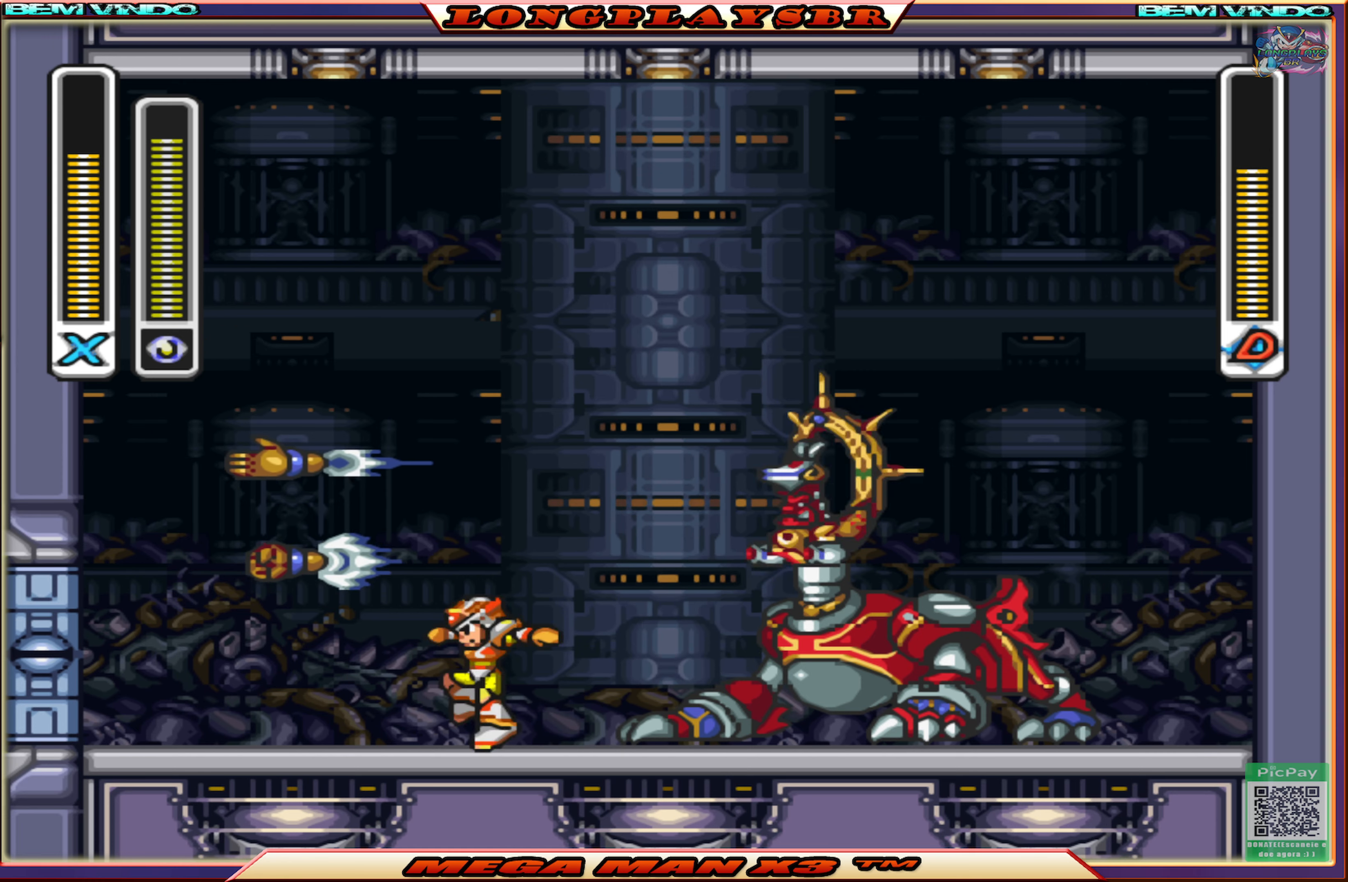
{"buttons": ["SQUARE"], "left_stick": "center", "right_stick": "center", "events": [[234, "CROSS", "down"], [317, "DPAD_LEFT", "up"], [367, "DPAD_RIGHT", "down"], [384, "DPAD_RIGHT", "up"], [400, "SQUARE", "down"], [450, "CROSS", "up"]]}
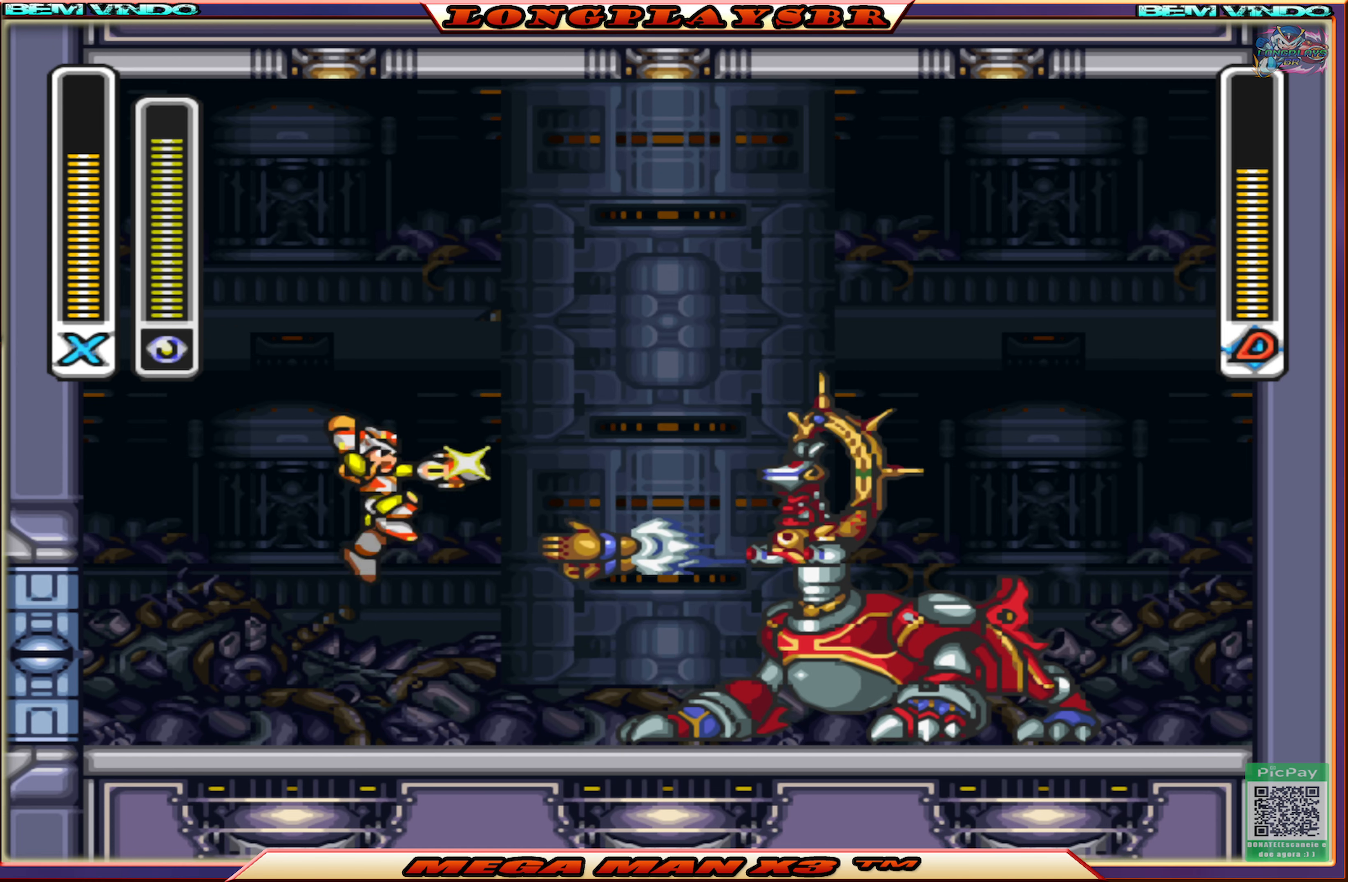
{"buttons": [], "left_stick": "center", "right_stick": "center", "events": [[17, "SQUARE", "up"], [34, "SQUARE", "down"], [150, "SQUARE", "up"], [200, "SQUARE", "down"], [300, "SQUARE", "up"]]}